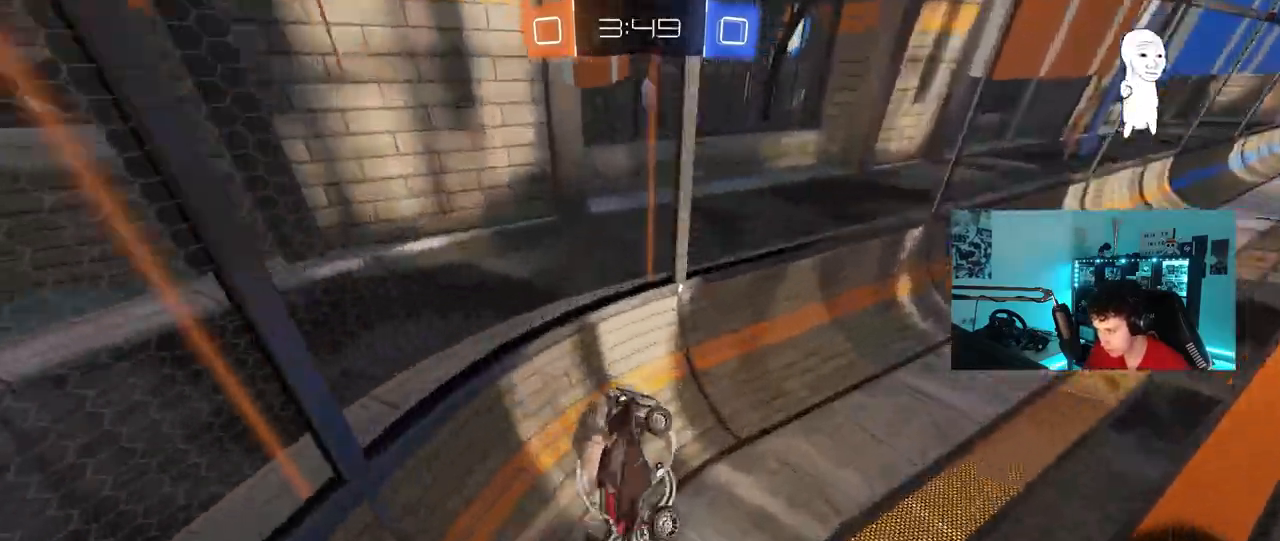
Gameplay with keyboard and mouse; each line is a JSON object with the keys and mouse buttons held at the frame after it. "events" lists presses ("down") and releases ("up") of "1", "2", "3", "4", "5", "a", "alt", "c", "caps_lock", "ctrl", "d", "e", "f", "g", "q", "r", "s", "shift", "space", "t", "tab", "v", "w", "x", "z", "mouse_left", "mouse_wheel" and "mouse_right" between this image and that frame as [ms after this image, input, new state], when the widget could be followed in between. "mouse_left", "mouse_wheel", "mouse_right" = the "left", "wheel", "right" buttons of the "mouse" list. No other keys are recorded. "wheel" means that the mouse wheel is clicked or scrolled. "mouse_move" is the direction in which the mouse moves at that frame (one of eight, or "still"), when it could be read.
{"keys": ["d", "s"], "mouse": [], "mouse_move": "still", "events": [[50, "d", "down"], [183, "shift", "down"], [233, "s", "up"], [383, "s", "down"], [433, "shift", "up"]]}
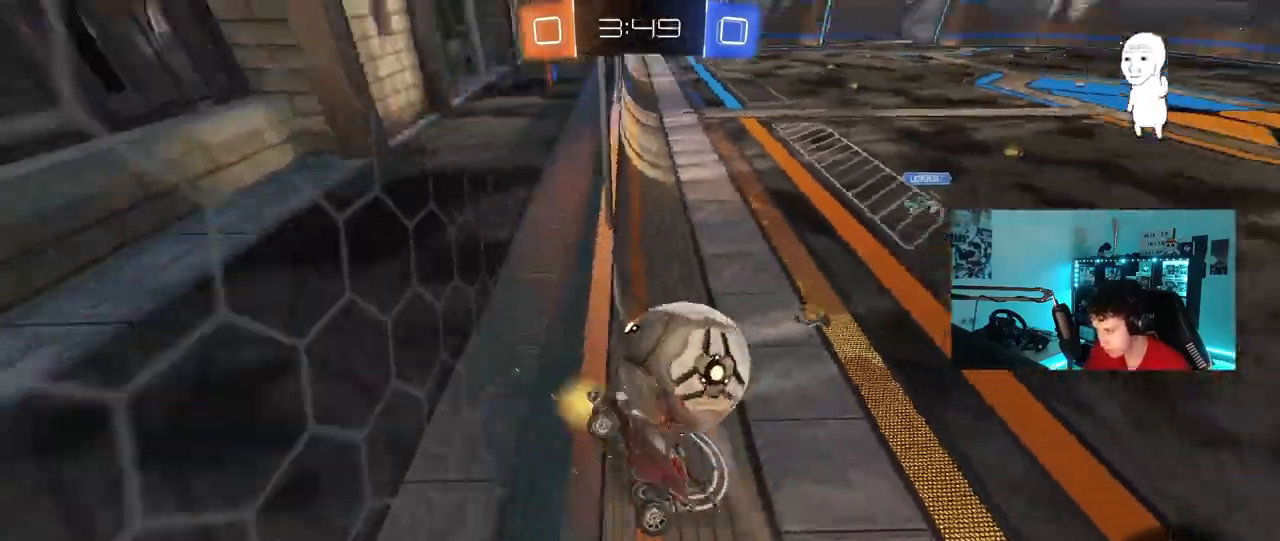
{"keys": ["d", "w"], "mouse": [], "mouse_move": "still", "events": [[67, "s", "up"], [217, "w", "down"]]}
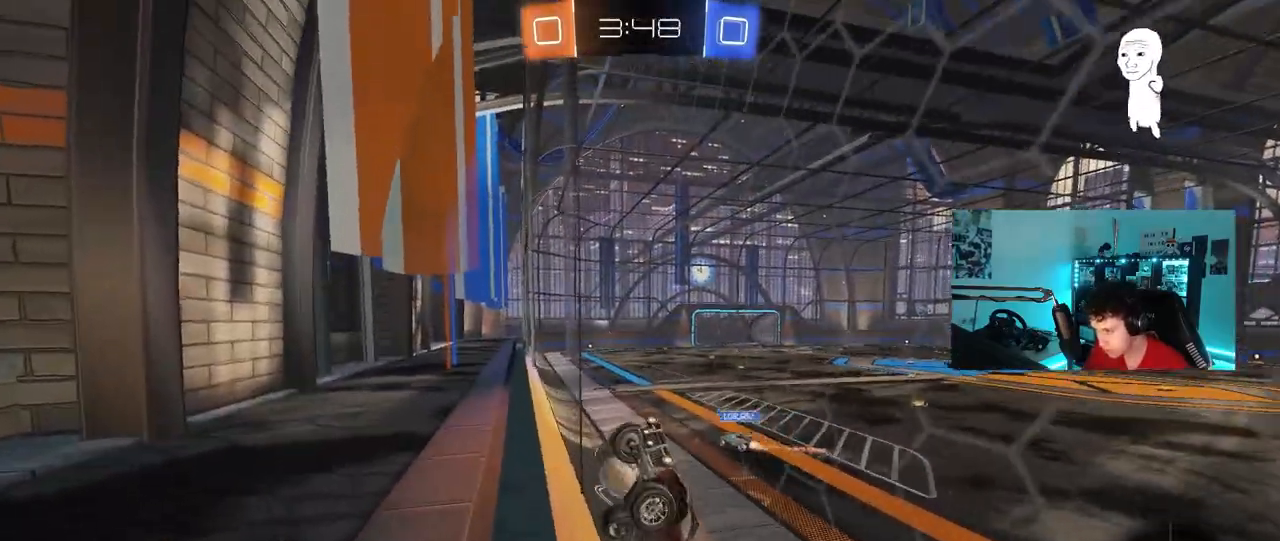
{"keys": ["d", "w"], "mouse": [], "mouse_move": "still", "events": [[367, "shift", "down"], [467, "shift", "up"]]}
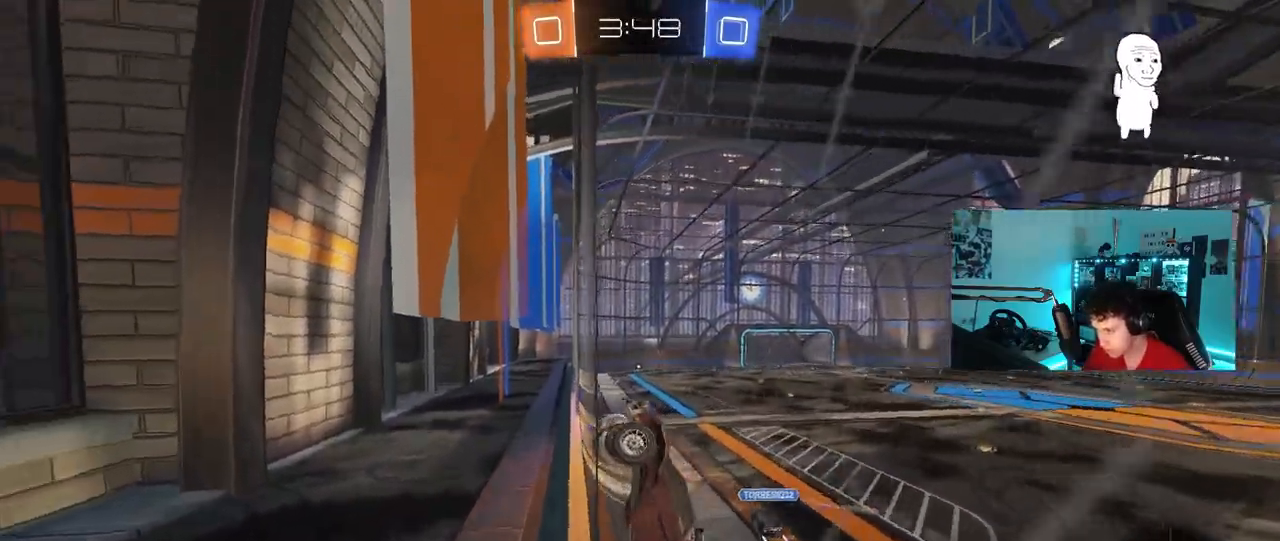
{"keys": ["d", "w"], "mouse": [], "mouse_move": "still", "events": [[200, "shift", "down"], [283, "shift", "up"]]}
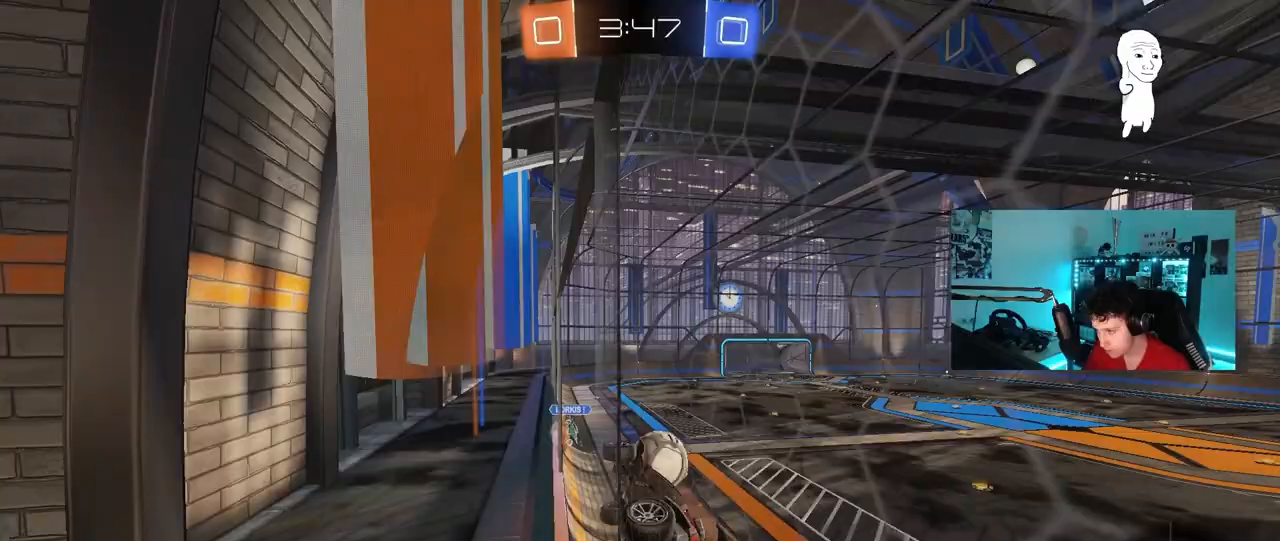
{"keys": ["d", "w"], "mouse": [], "mouse_move": "still", "events": [[17, "shift", "down"], [200, "shift", "up"]]}
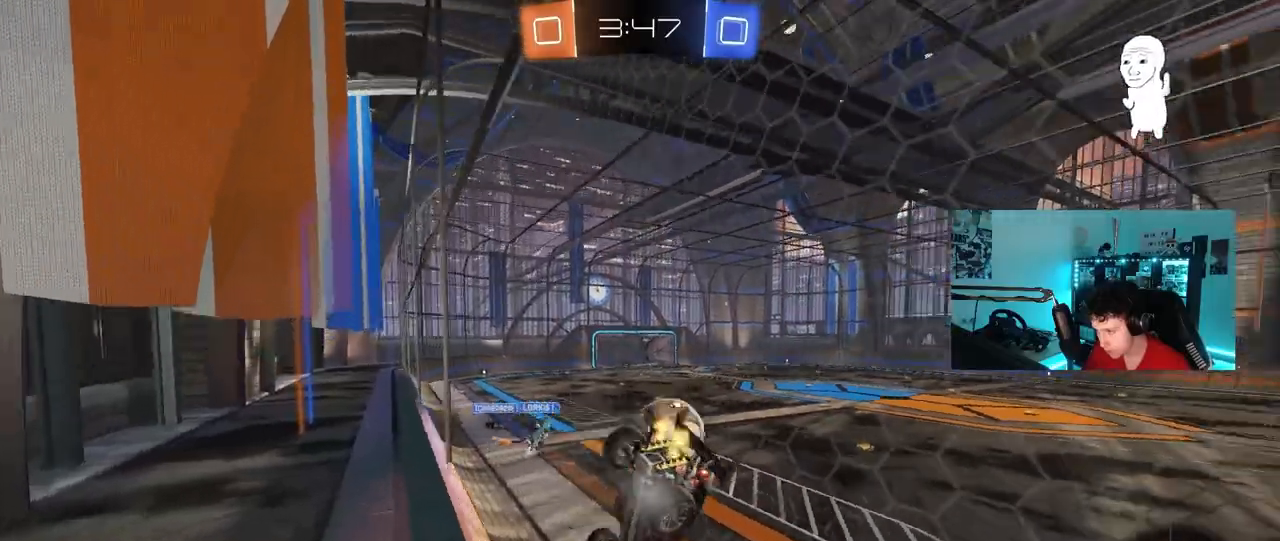
{"keys": ["d", "w"], "mouse": [], "mouse_move": "still", "events": [[367, "d", "up"], [500, "d", "down"]]}
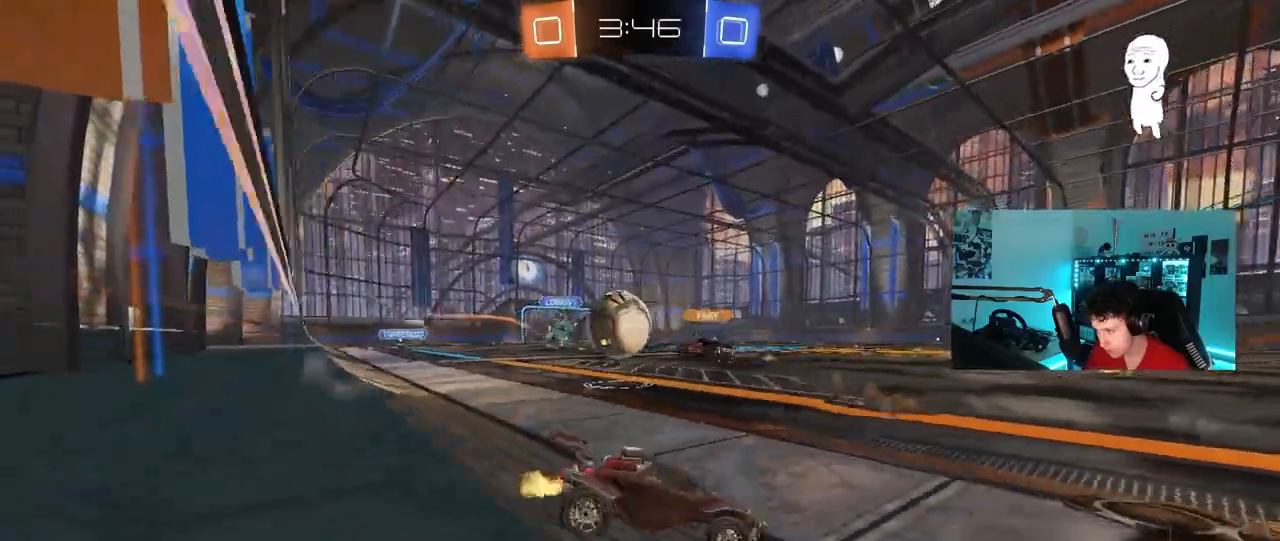
{"keys": ["d", "space", "w"], "mouse": [], "mouse_move": "still", "events": [[283, "d", "up"], [417, "d", "down"], [467, "space", "down"]]}
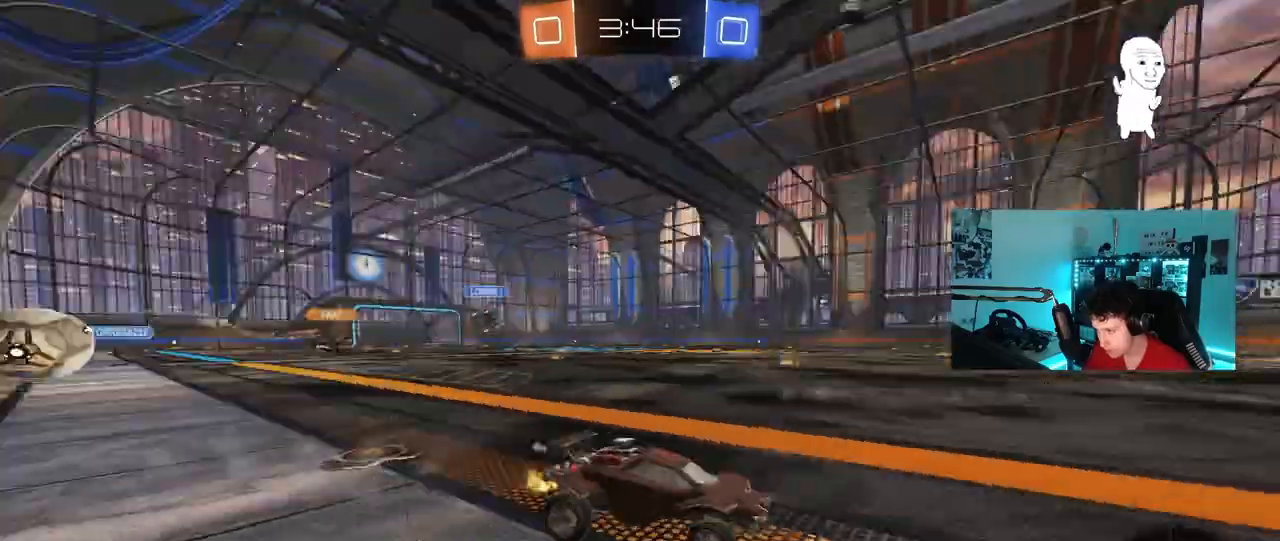
{"keys": ["space", "w"], "mouse": [], "mouse_move": "still", "events": [[17, "d", "up"], [167, "space", "up"], [483, "space", "down"]]}
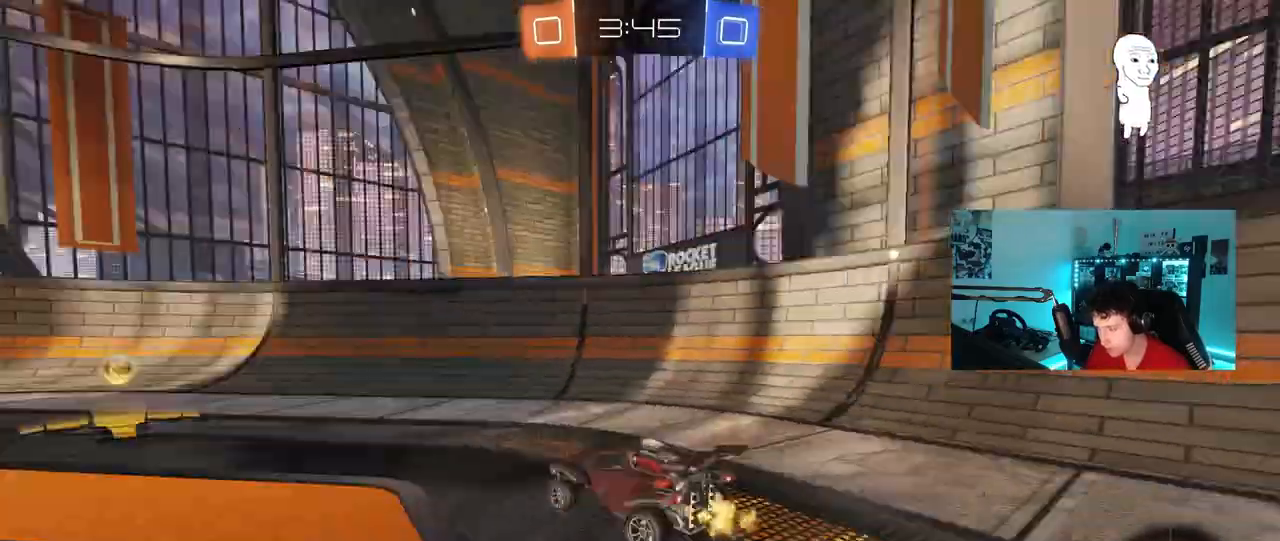
{"keys": ["a", "w"], "mouse": ["left"], "mouse_move": "still", "events": [[33, "a", "down"], [33, "shift", "down"], [83, "space", "up"], [367, "shift", "up"], [450, "mouse_left", "down"]]}
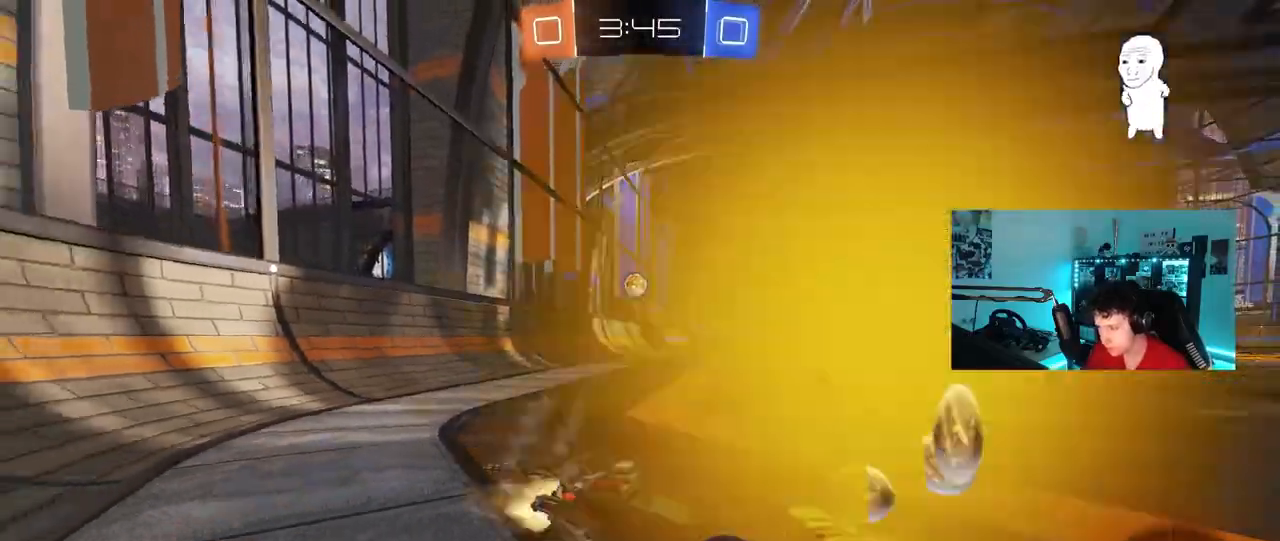
{"keys": ["a", "w"], "mouse": [], "mouse_move": "still", "events": [[283, "mouse_left", "up"]]}
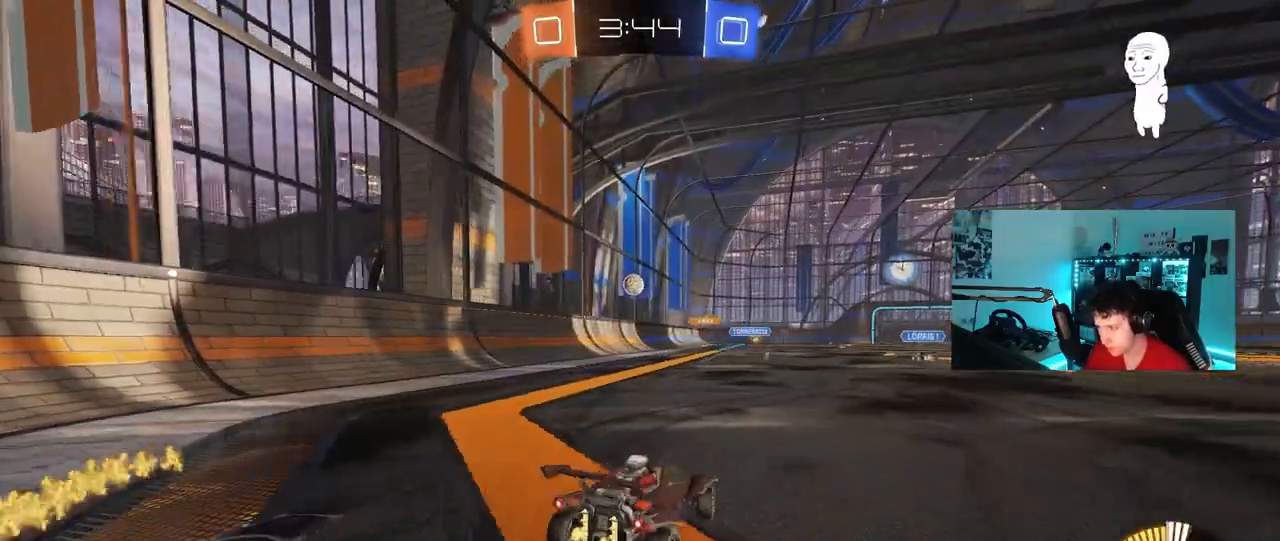
{"keys": ["w"], "mouse": [], "mouse_move": "still", "events": [[117, "mouse_left", "down"], [167, "a", "up"], [433, "mouse_left", "up"]]}
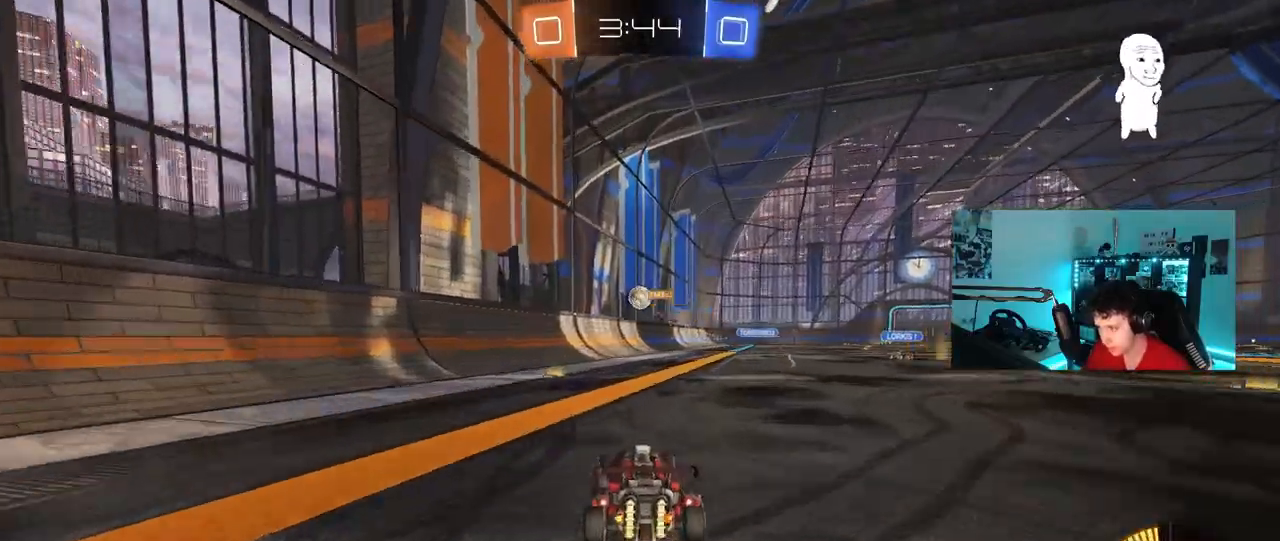
{"keys": ["w"], "mouse": [], "mouse_move": "still", "events": [[217, "a", "down"], [267, "a", "up"], [267, "d", "down"], [400, "d", "up"]]}
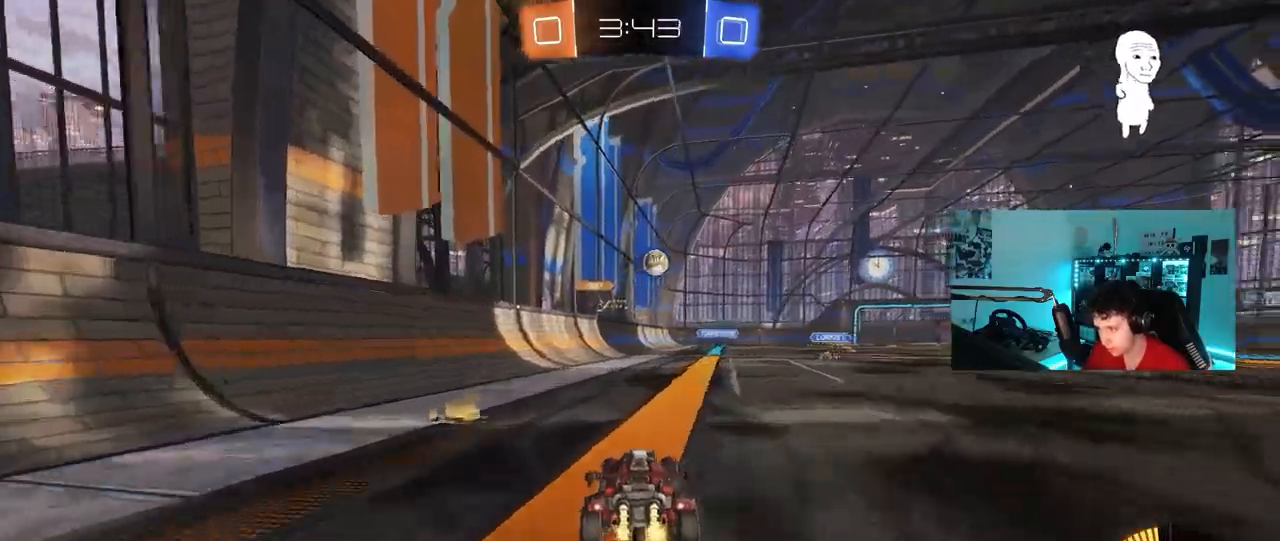
{"keys": [], "mouse": [], "mouse_move": "still", "events": [[100, "d", "down"], [150, "shift", "down"], [233, "shift", "up"], [433, "w", "up"], [467, "d", "up"]]}
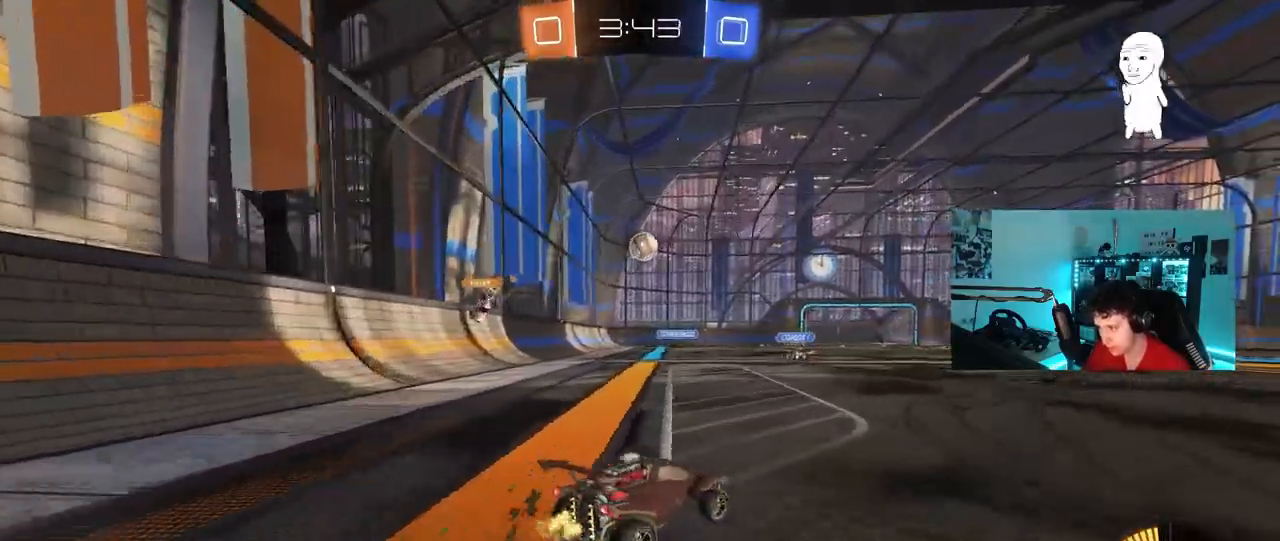
{"keys": ["d", "w"], "mouse": [], "mouse_move": "still", "events": [[67, "d", "down"], [67, "s", "down"], [167, "s", "up"], [400, "w", "down"]]}
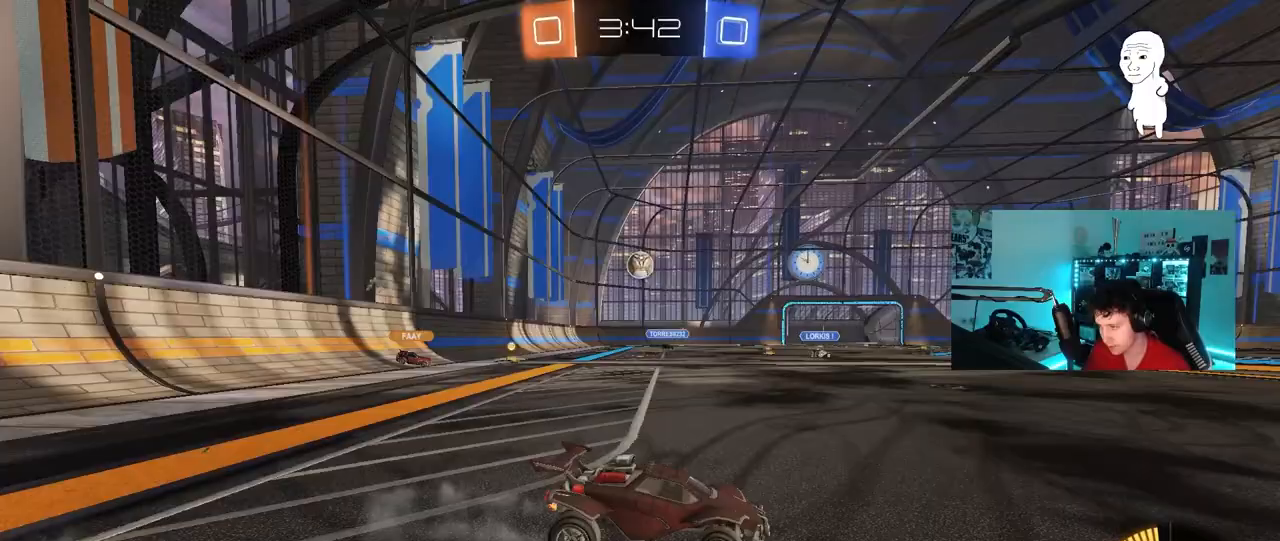
{"keys": ["w"], "mouse": [], "mouse_move": "still", "events": [[217, "w", "up"], [450, "w", "down"], [500, "d", "up"]]}
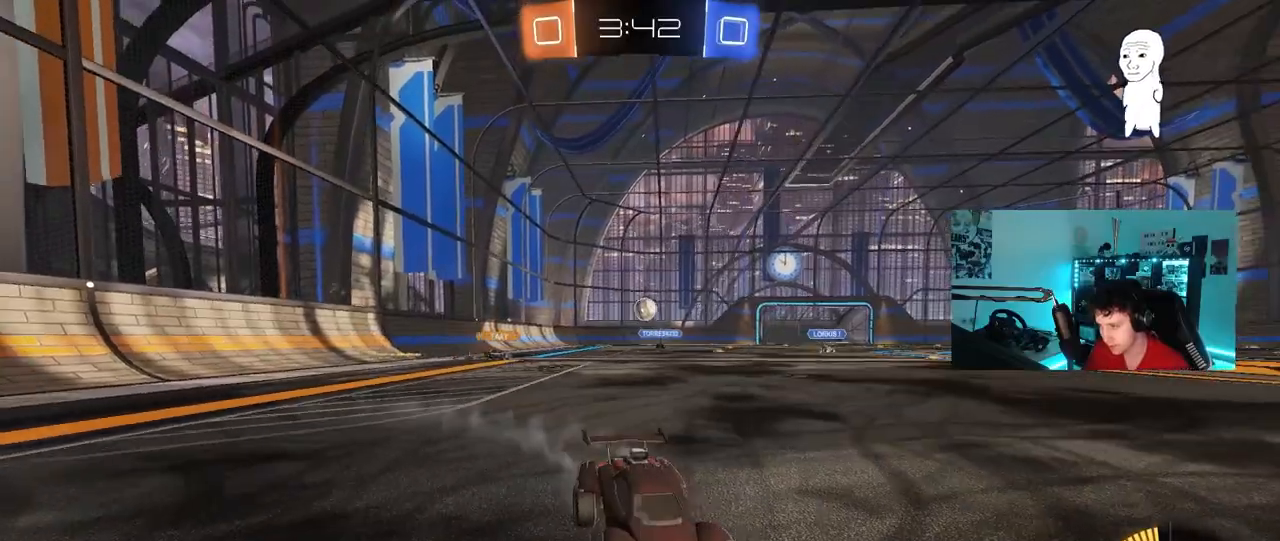
{"keys": ["a", "w"], "mouse": [], "mouse_move": "still", "events": [[333, "a", "down"], [383, "shift", "down"], [467, "shift", "up"]]}
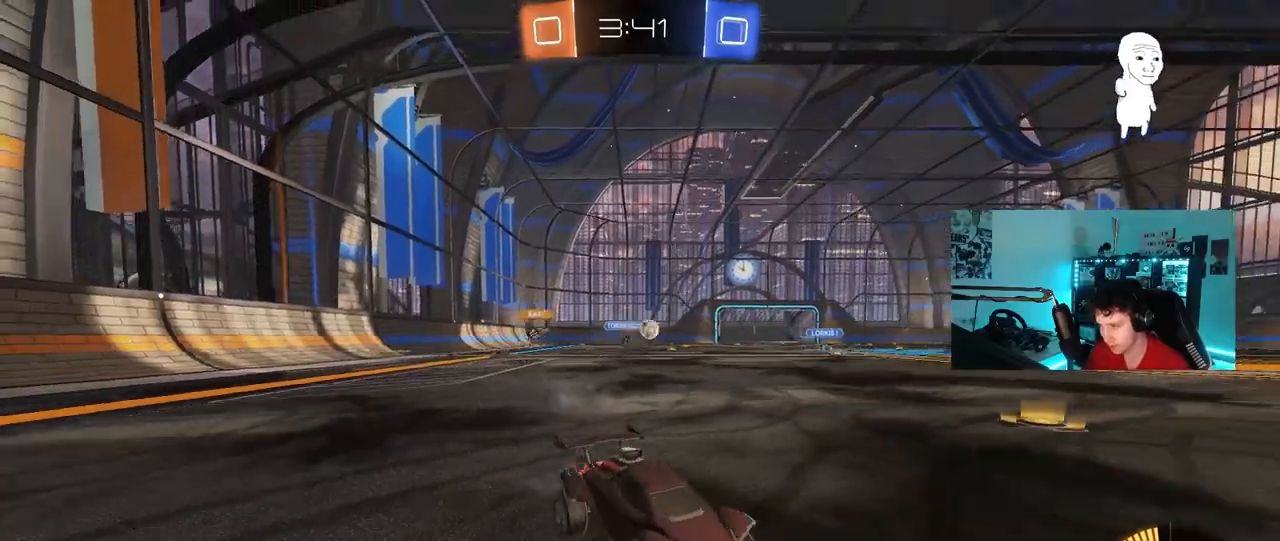
{"keys": ["a", "w"], "mouse": ["left"], "mouse_move": "still", "events": [[167, "mouse_left", "down"], [350, "a", "up"], [483, "a", "down"]]}
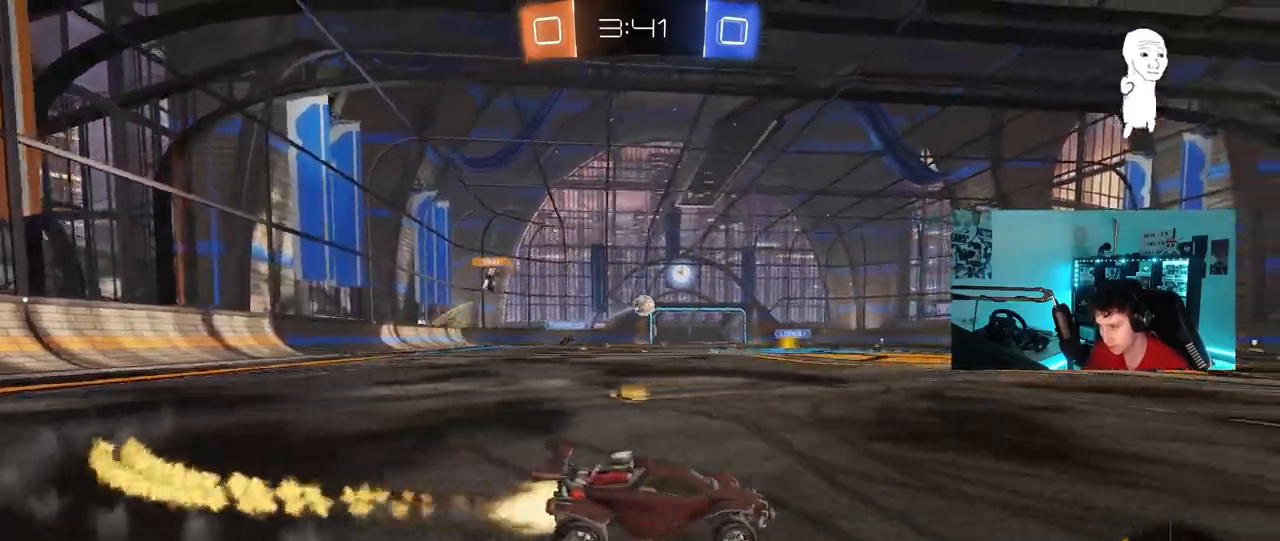
{"keys": ["d", "s"], "mouse": [], "mouse_move": "still", "events": [[183, "a", "up"], [267, "mouse_left", "up"], [317, "d", "down"], [367, "shift", "down"], [417, "w", "up"], [450, "shift", "up"], [500, "s", "down"]]}
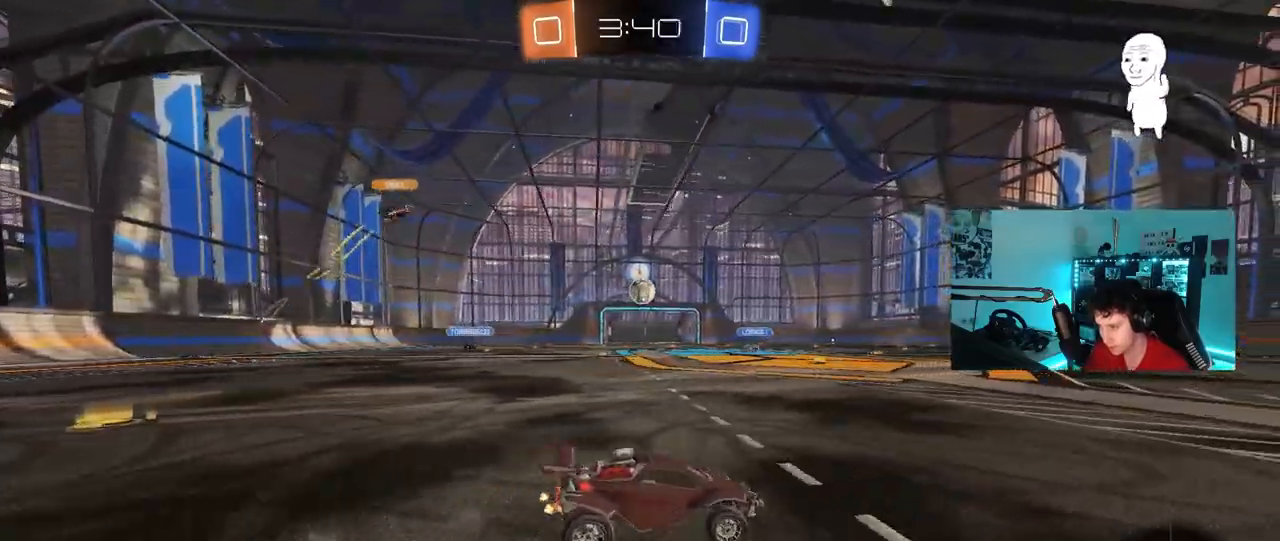
{"keys": ["d"], "mouse": [], "mouse_move": "still", "events": [[100, "s", "up"], [183, "mouse_left", "down"], [233, "w", "down"], [383, "mouse_left", "up"], [467, "w", "up"]]}
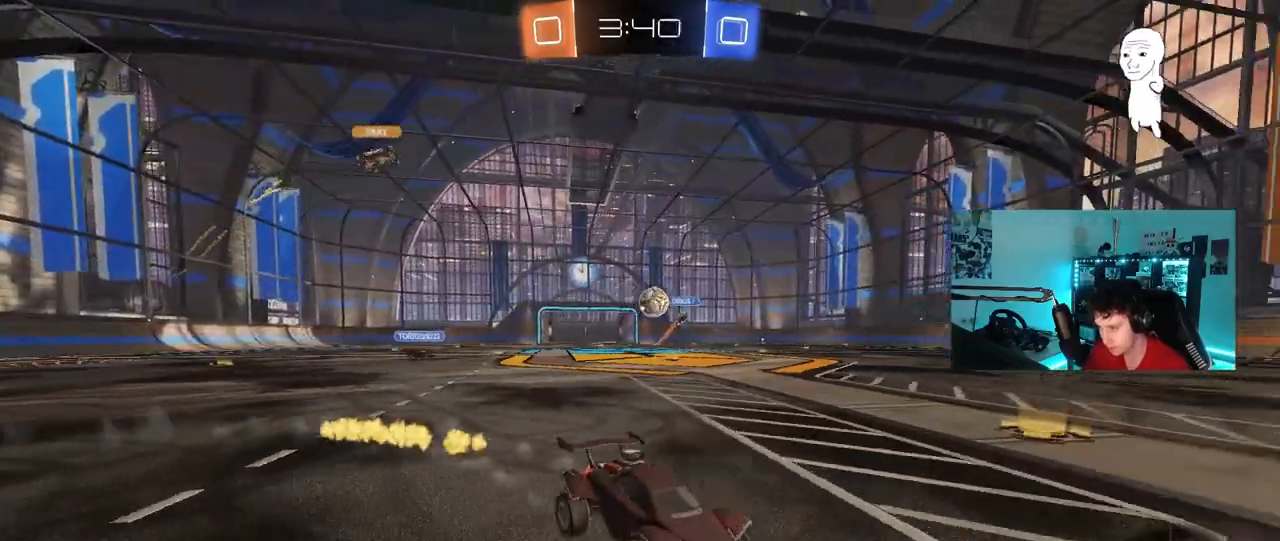
{"keys": ["a"], "mouse": [], "mouse_move": "still", "events": [[17, "d", "up"], [250, "w", "down"], [400, "w", "up"], [483, "a", "down"]]}
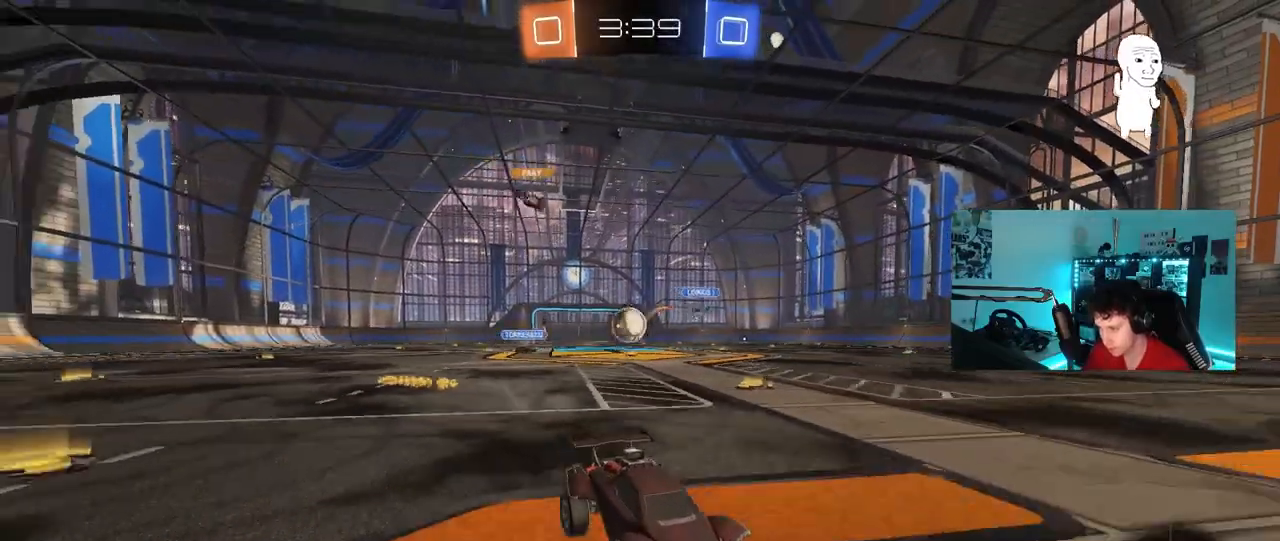
{"keys": ["s"], "mouse": [], "mouse_move": "still", "events": [[83, "a", "up"], [133, "a", "down"], [133, "s", "down"], [317, "a", "up"]]}
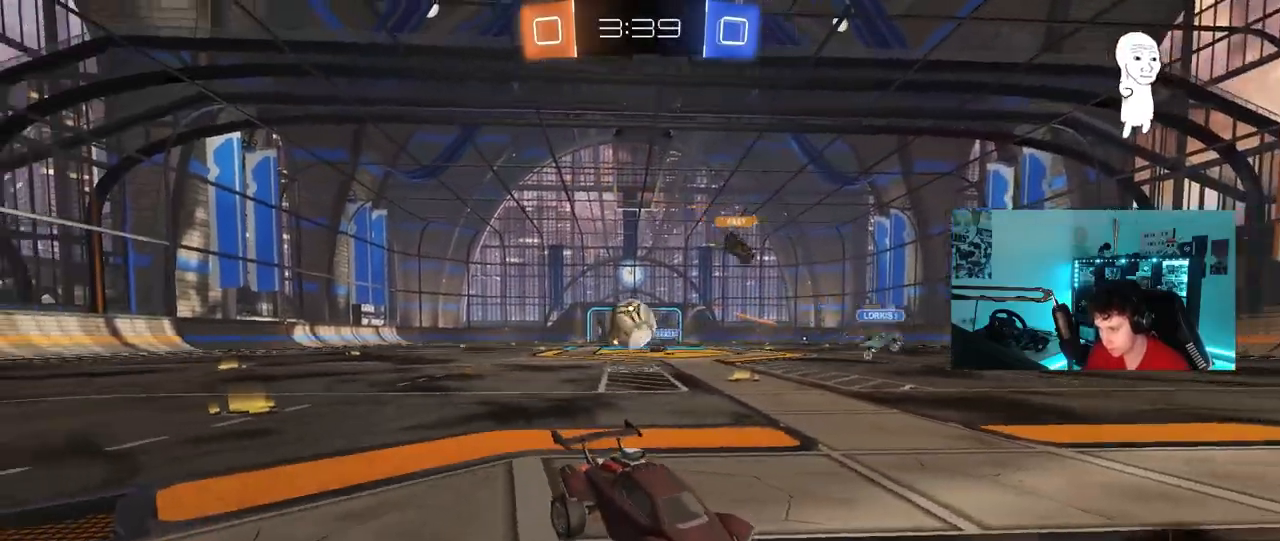
{"keys": [], "mouse": [], "mouse_move": "still", "events": [[50, "d", "down"], [100, "d", "up"], [467, "s", "up"]]}
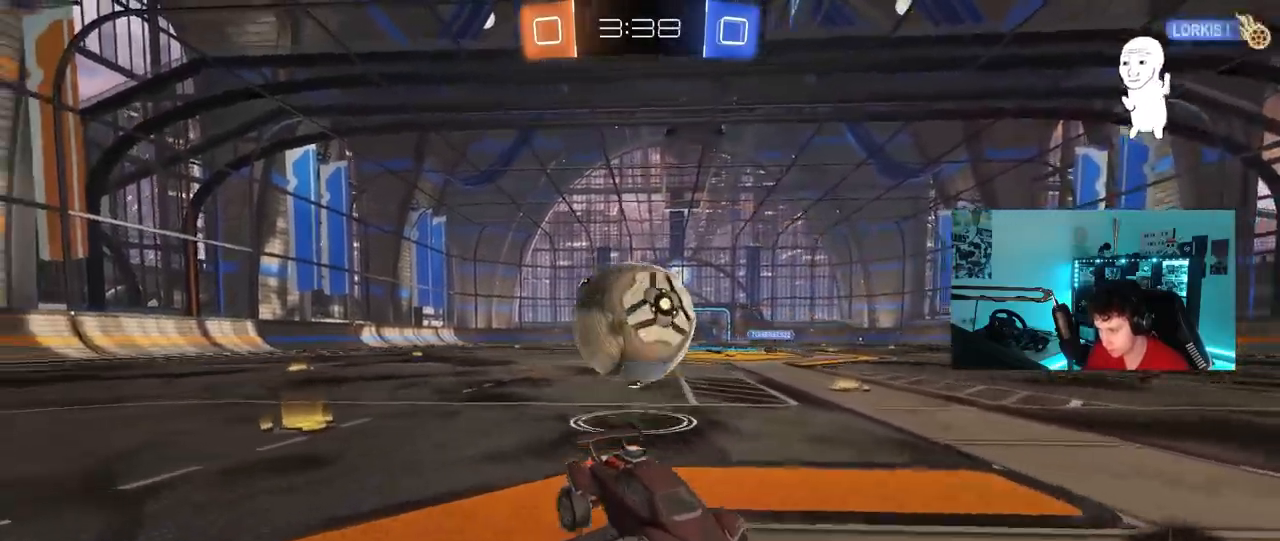
{"keys": ["s"], "mouse": [], "mouse_move": "still", "events": [[117, "d", "down"], [117, "s", "down"], [350, "d", "up"]]}
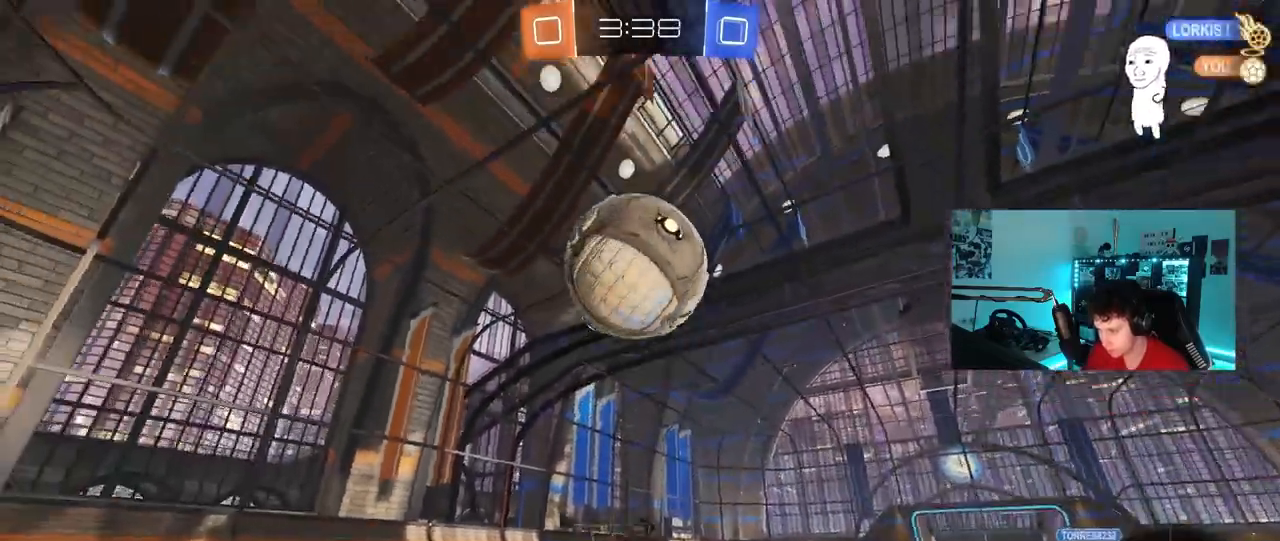
{"keys": ["s"], "mouse": ["right"], "mouse_move": "down-left", "events": [[133, "a", "down"], [217, "a", "up"], [317, "mouse_right", "down"]]}
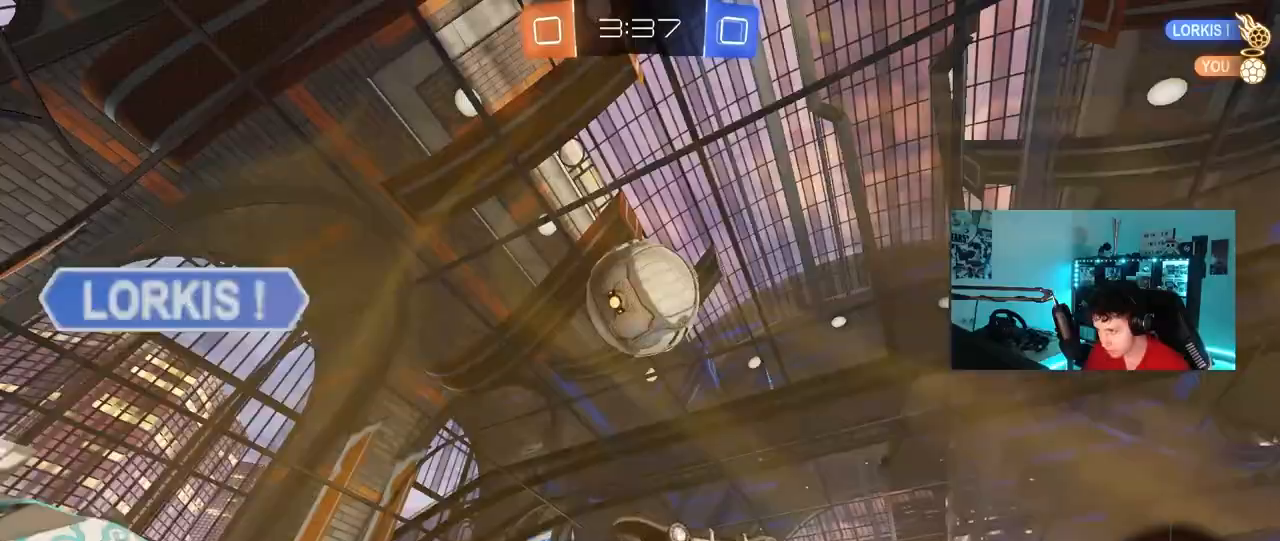
{"keys": ["d", "s"], "mouse": [], "mouse_move": "still", "events": [[100, "mouse_right", "up"], [100, "s", "up"], [150, "mouse_right", "down"], [200, "a", "down"], [233, "s", "down"], [283, "mouse_right", "up"], [333, "a", "up"], [383, "d", "down"]]}
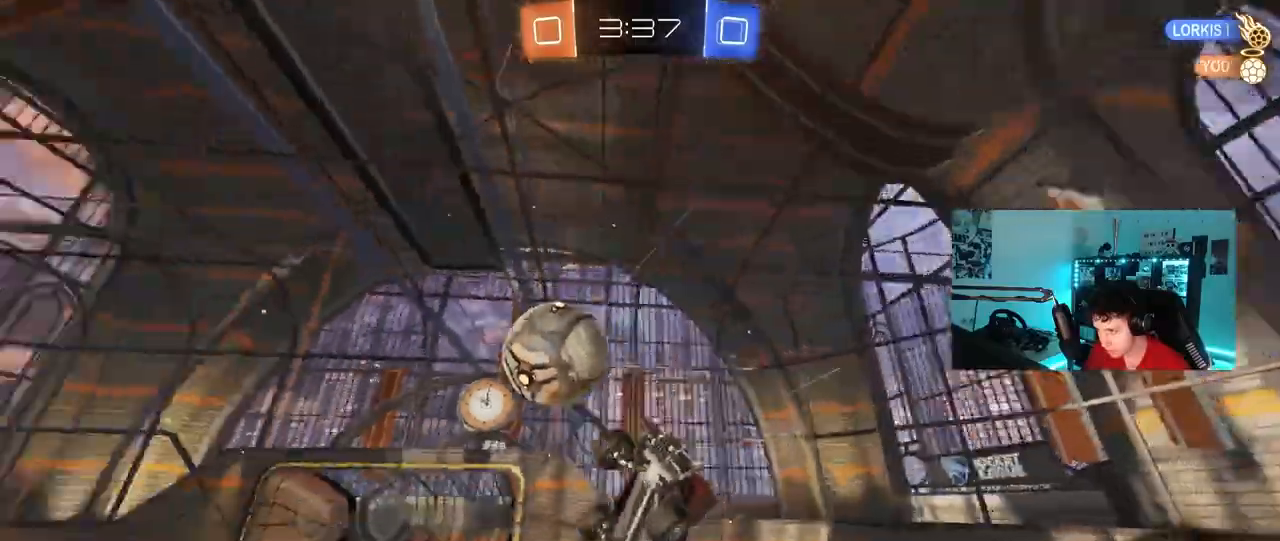
{"keys": ["a", "shift"], "mouse": [], "mouse_move": "still", "events": [[17, "d", "up"], [67, "s", "up"], [400, "a", "down"], [400, "shift", "down"]]}
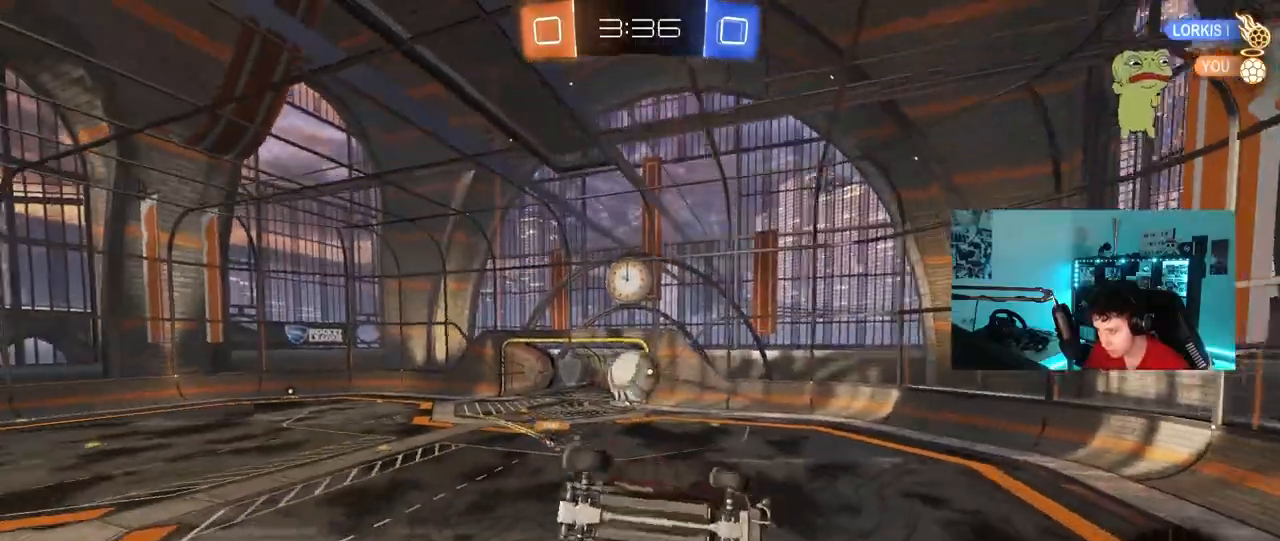
{"keys": [], "mouse": ["left"], "mouse_move": "still", "events": [[33, "s", "down"], [133, "shift", "up"], [267, "shift", "down"], [317, "mouse_left", "down"], [317, "s", "up"], [367, "a", "up"], [400, "shift", "up"]]}
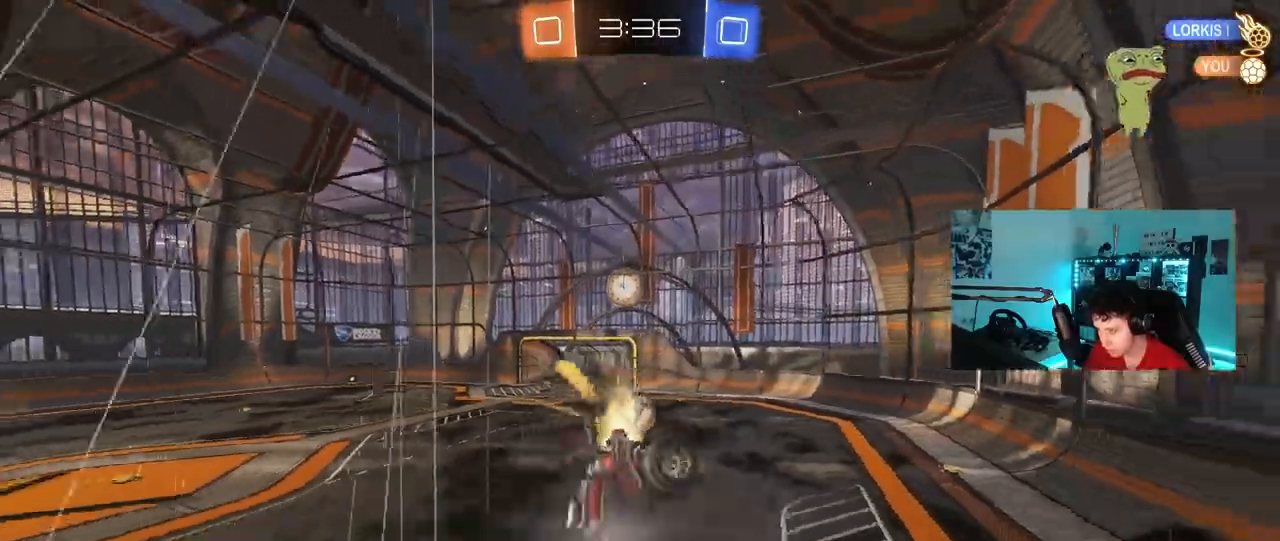
{"keys": ["d"], "mouse": [], "mouse_move": "still", "events": [[100, "mouse_left", "up"], [283, "s", "down"], [333, "a", "down"], [417, "a", "up"], [467, "d", "down"], [467, "s", "up"]]}